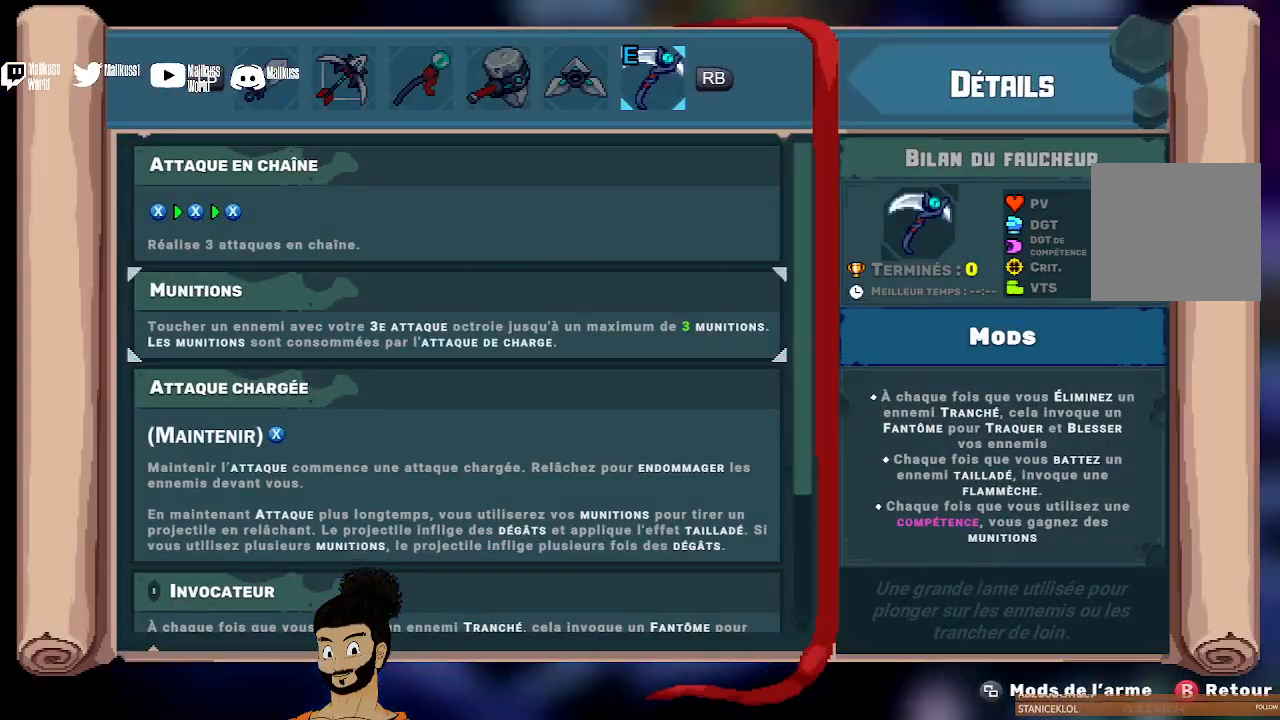
Gameplay with a controller (Xbox layout); each line is a JSON object with the inputs held at the frame after it. "events" lists button and stick changes between this image and that frame as [ms after this image, input, new state], when the widget could be followed in between. Not read: right_stick.
{"buttons": [], "left_stick": "center", "events": []}
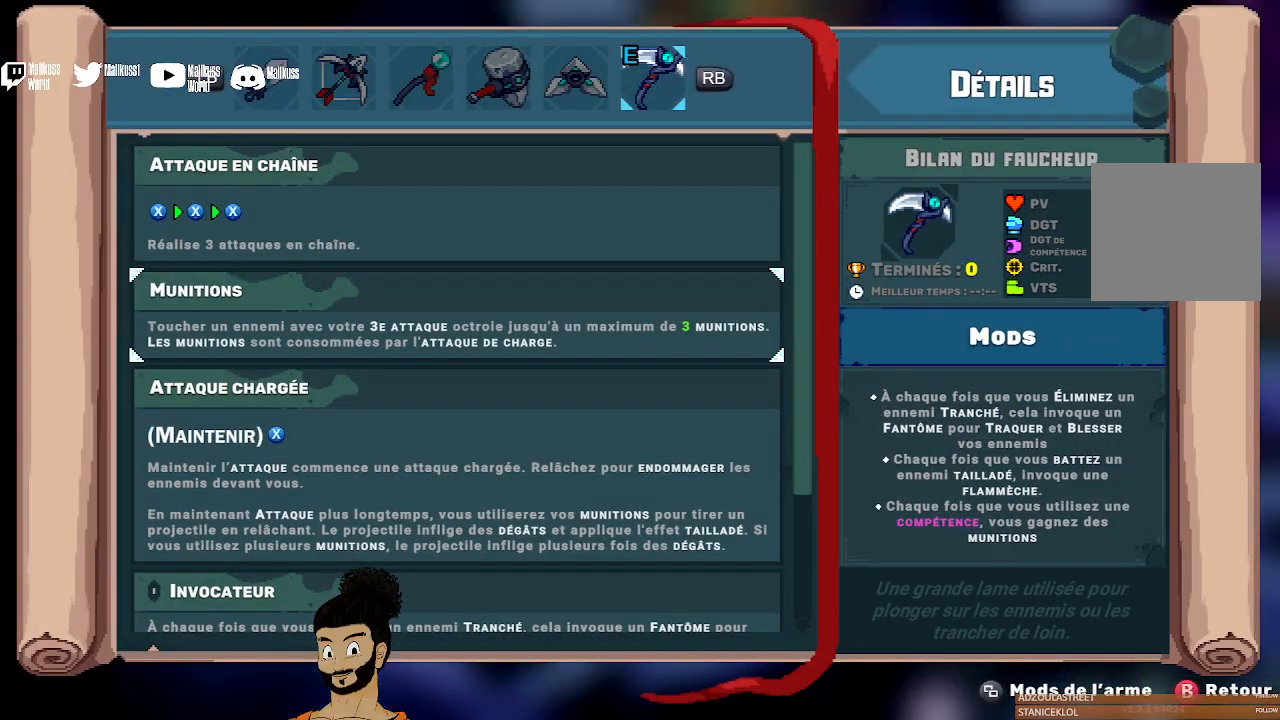
{"buttons": [], "left_stick": "center", "events": []}
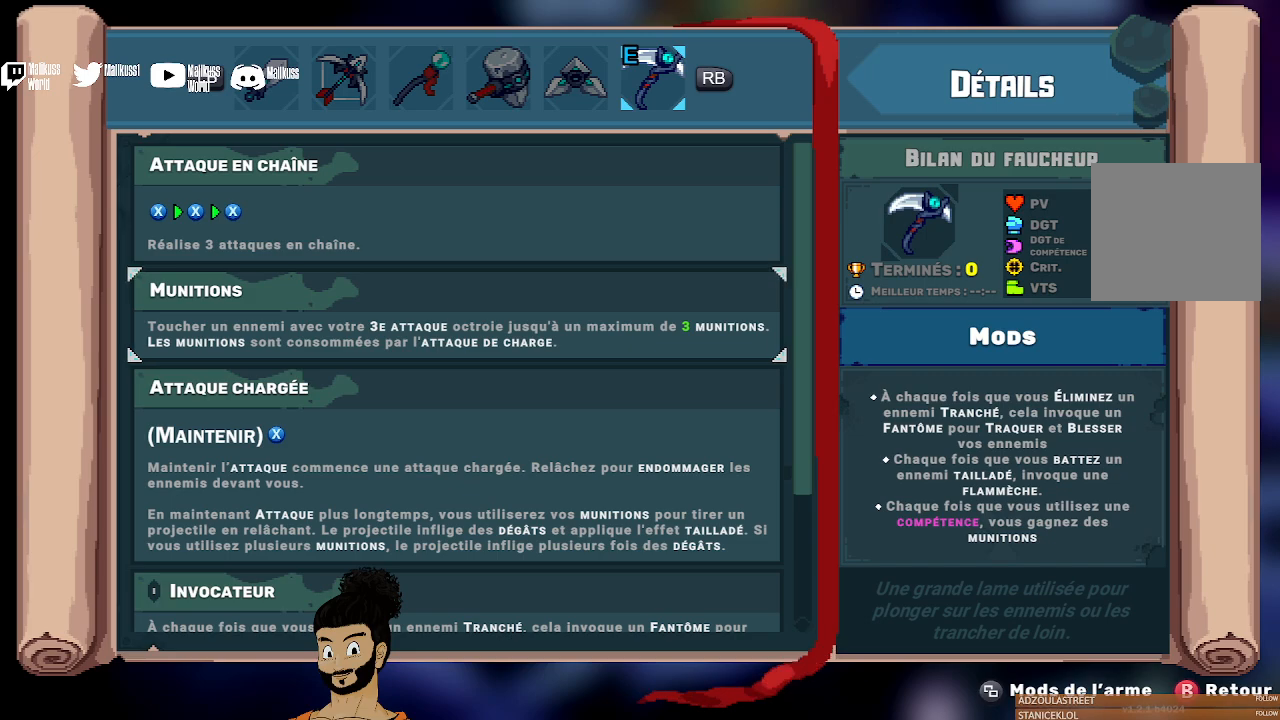
{"buttons": [], "left_stick": "center", "events": []}
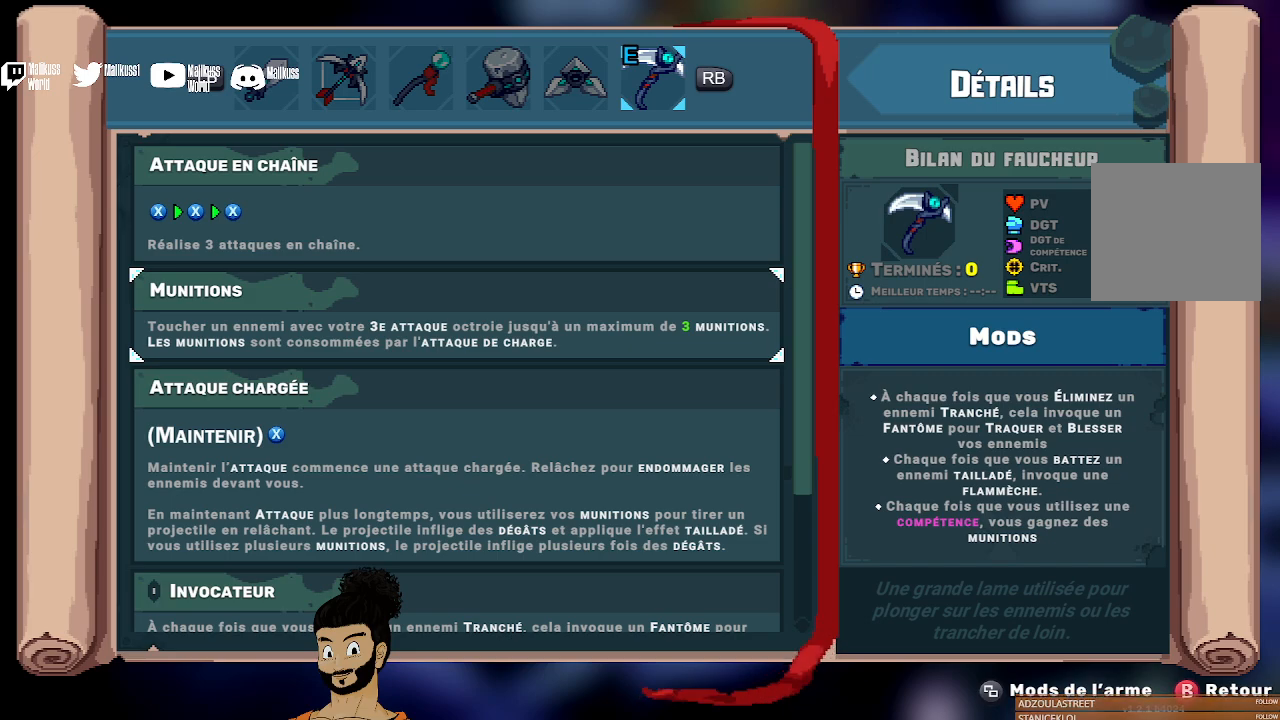
{"buttons": [], "left_stick": "center", "events": []}
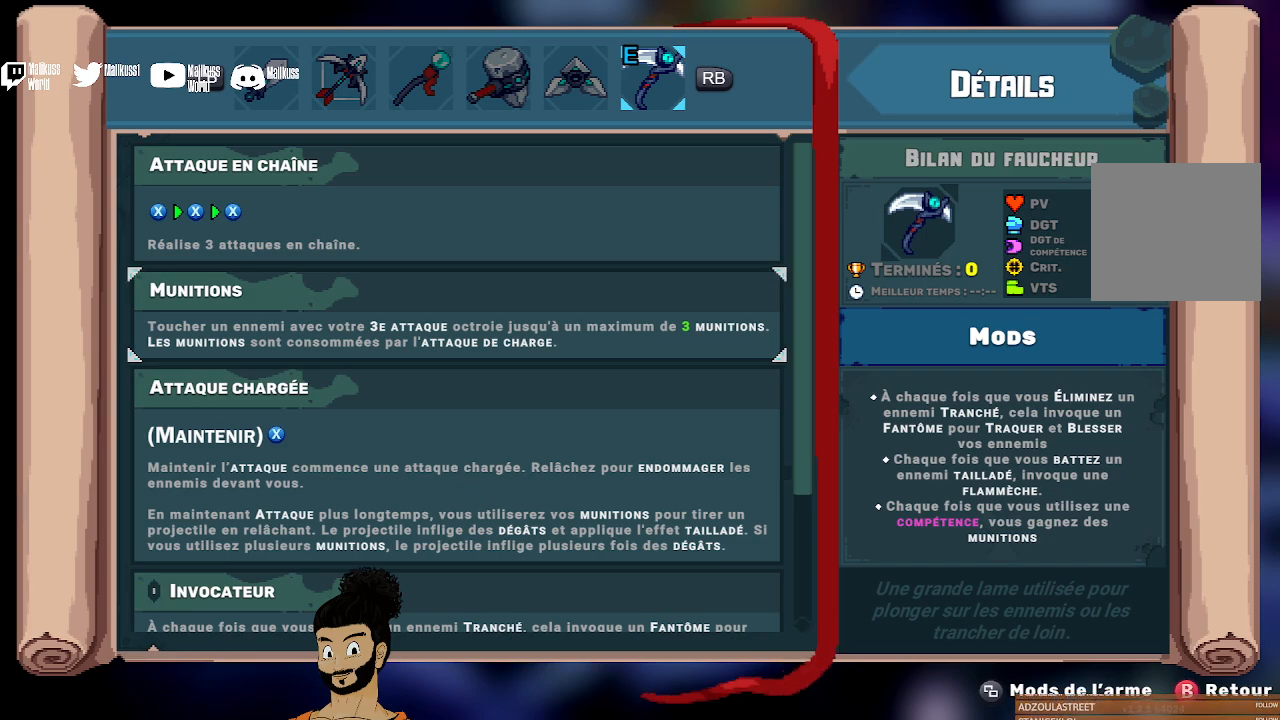
{"buttons": [], "left_stick": "center", "events": []}
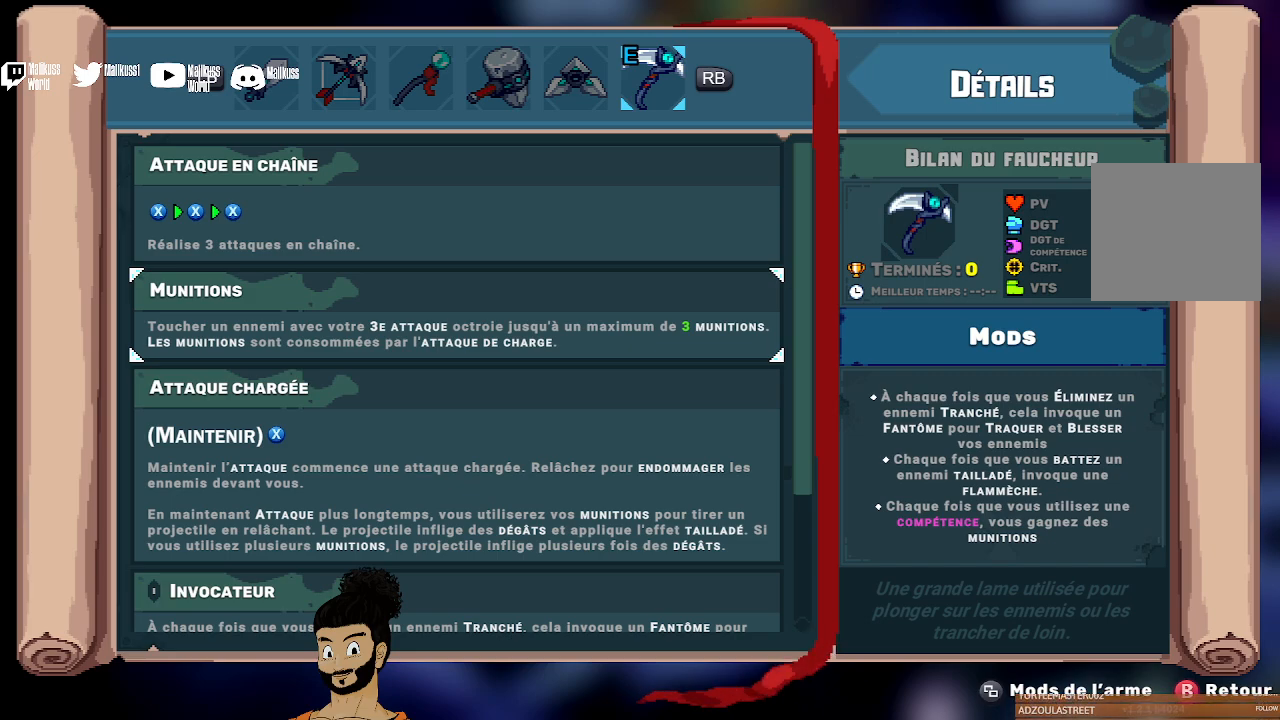
{"buttons": [], "left_stick": "center", "events": []}
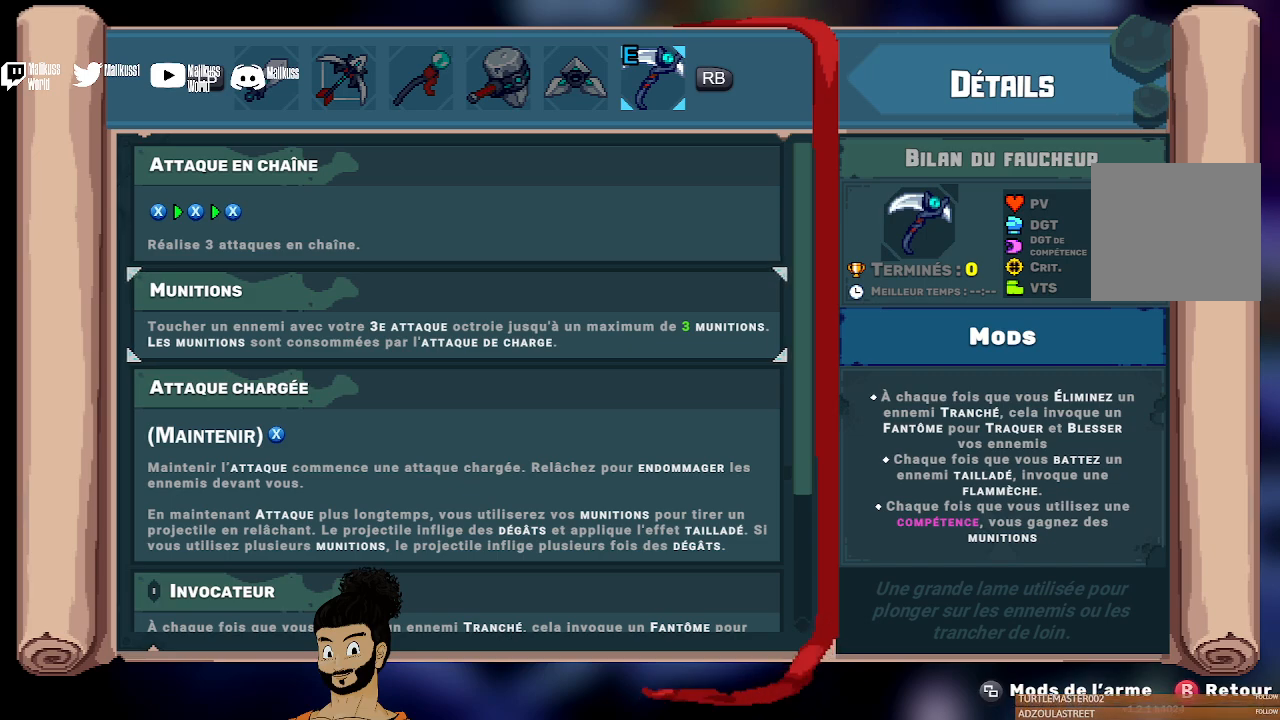
{"buttons": [], "left_stick": "center", "events": [[367, "B", "down"], [467, "B", "up"]]}
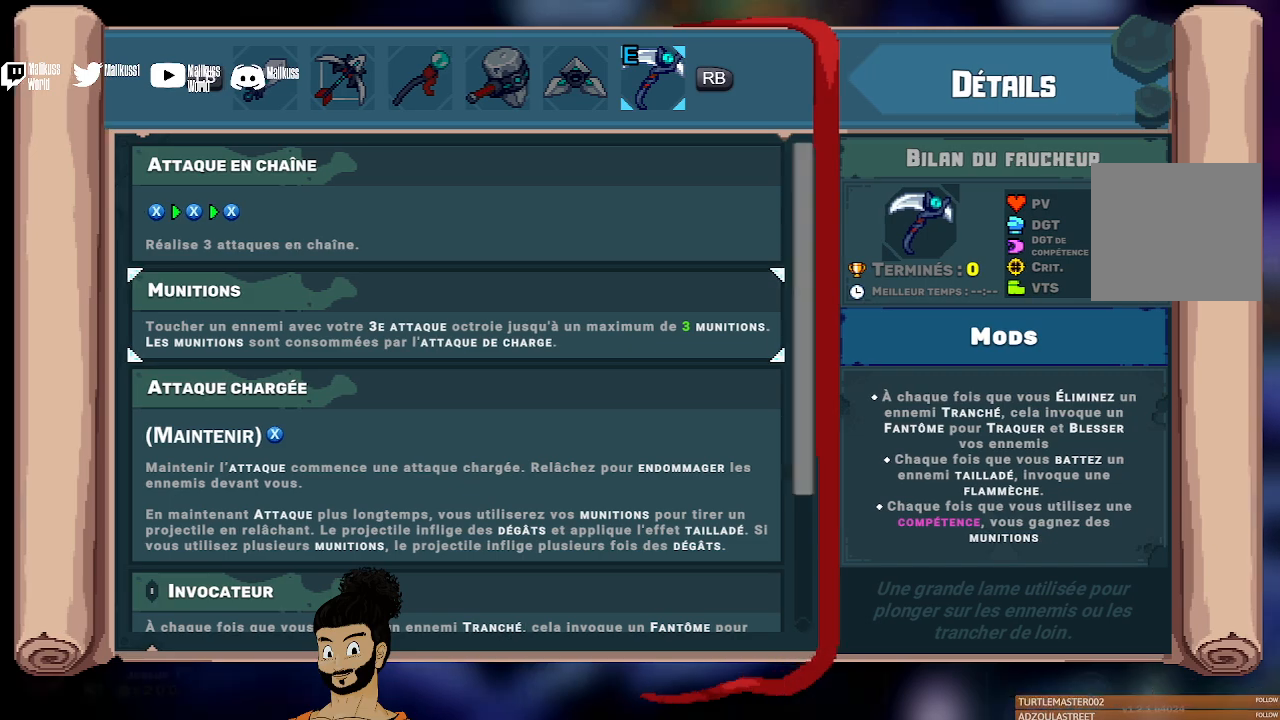
{"buttons": [], "left_stick": "right", "events": [[133, "left_stick", "right"]]}
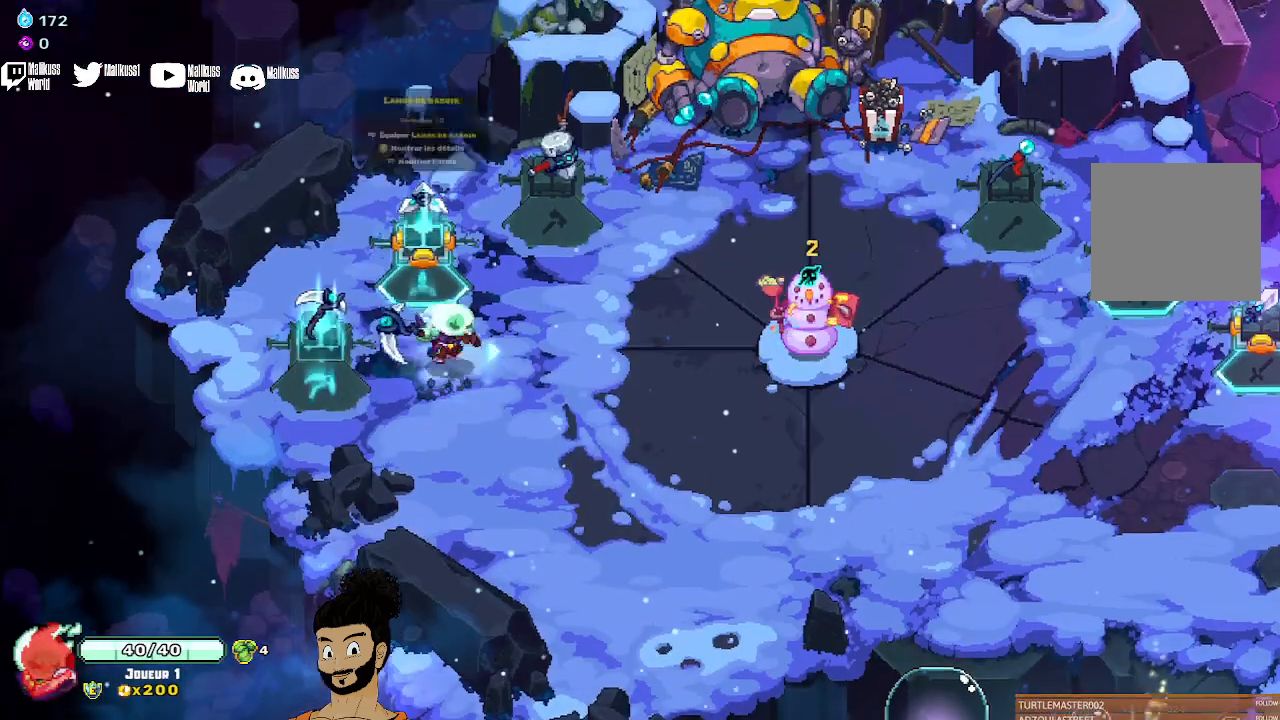
{"buttons": [], "left_stick": "up-right", "events": [[167, "A", "down"], [267, "A", "up"], [400, "left_stick", "up-right"]]}
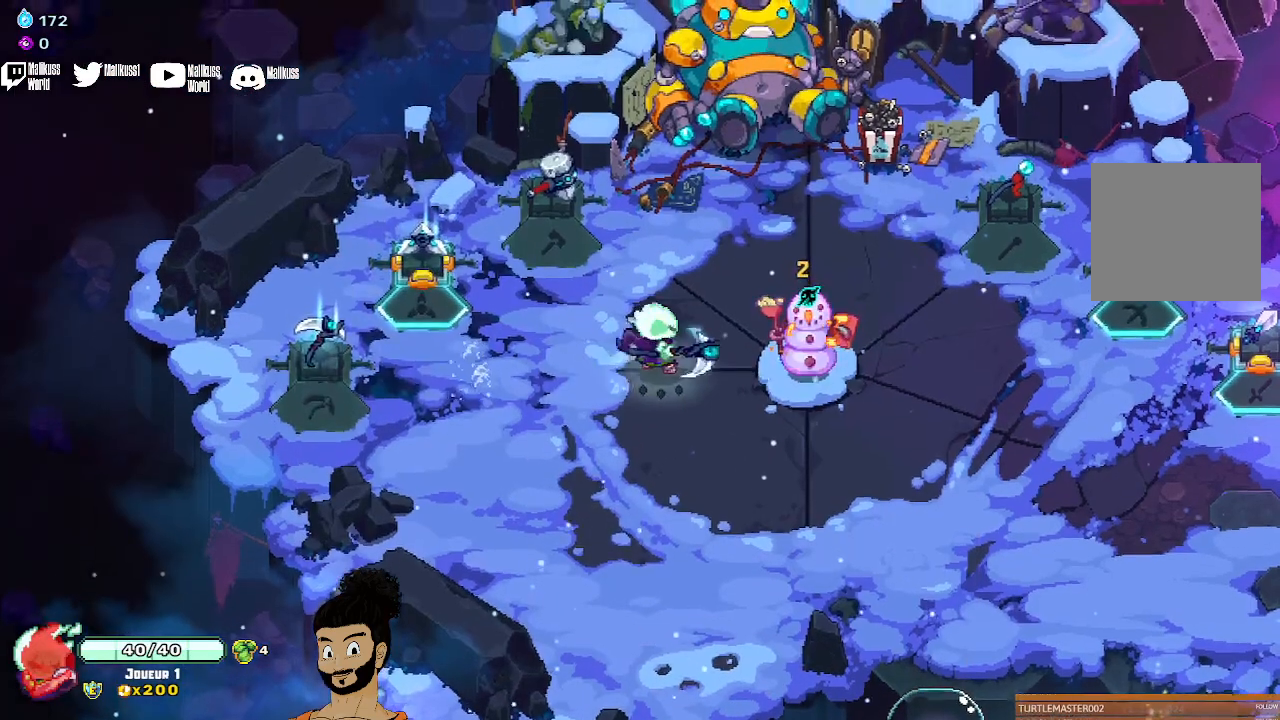
{"buttons": [], "left_stick": "up-right", "events": []}
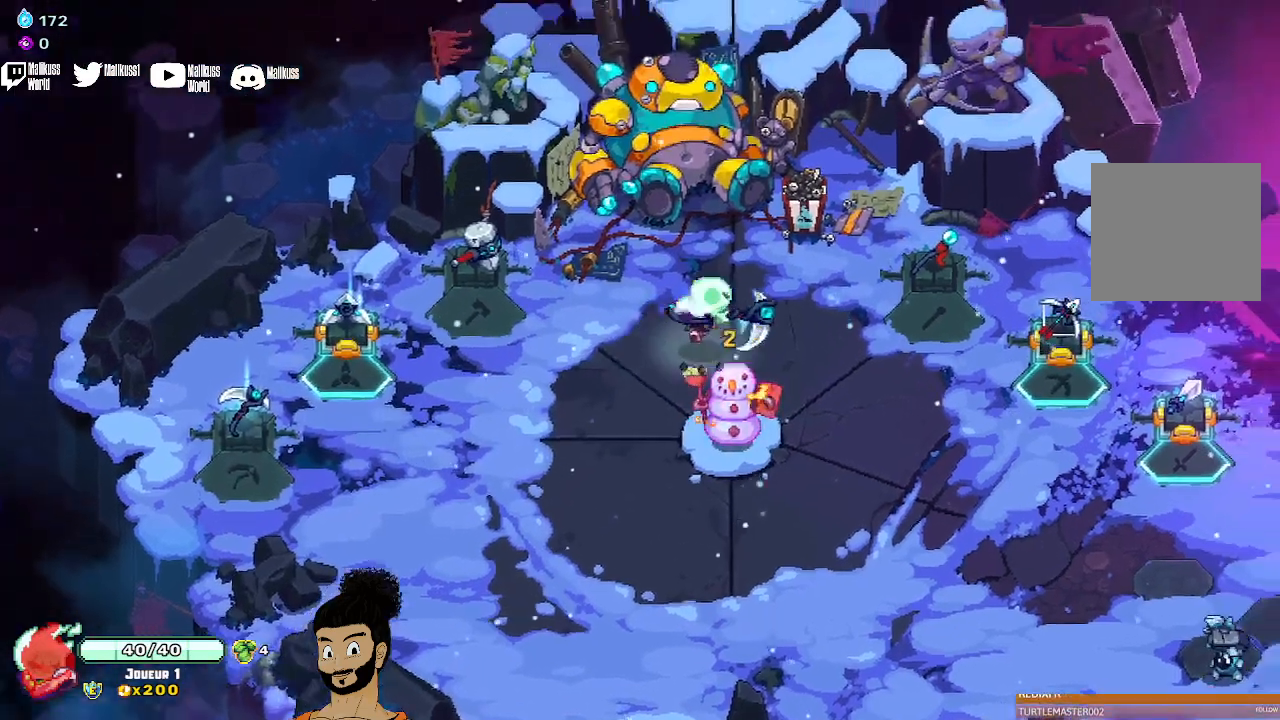
{"buttons": [], "left_stick": "right", "events": [[67, "left_stick", "right"]]}
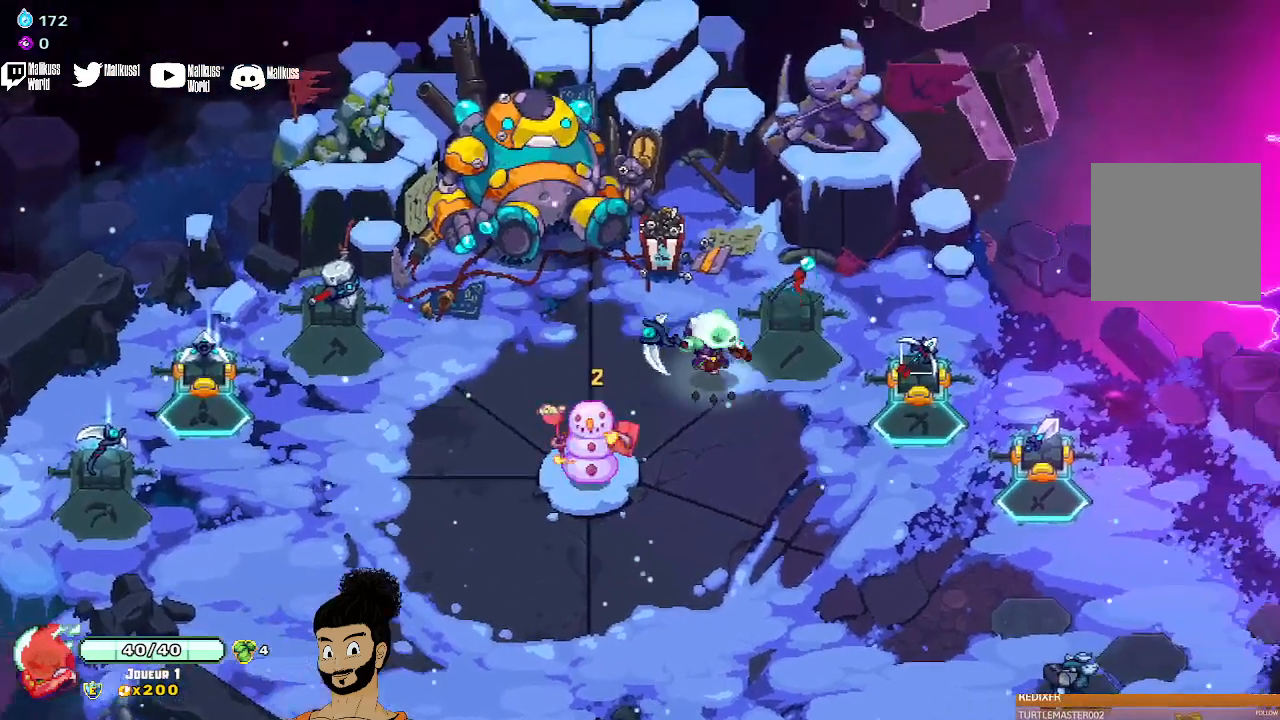
{"buttons": ["Y"], "left_stick": "center", "events": [[133, "left_stick", "center"], [500, "Y", "down"]]}
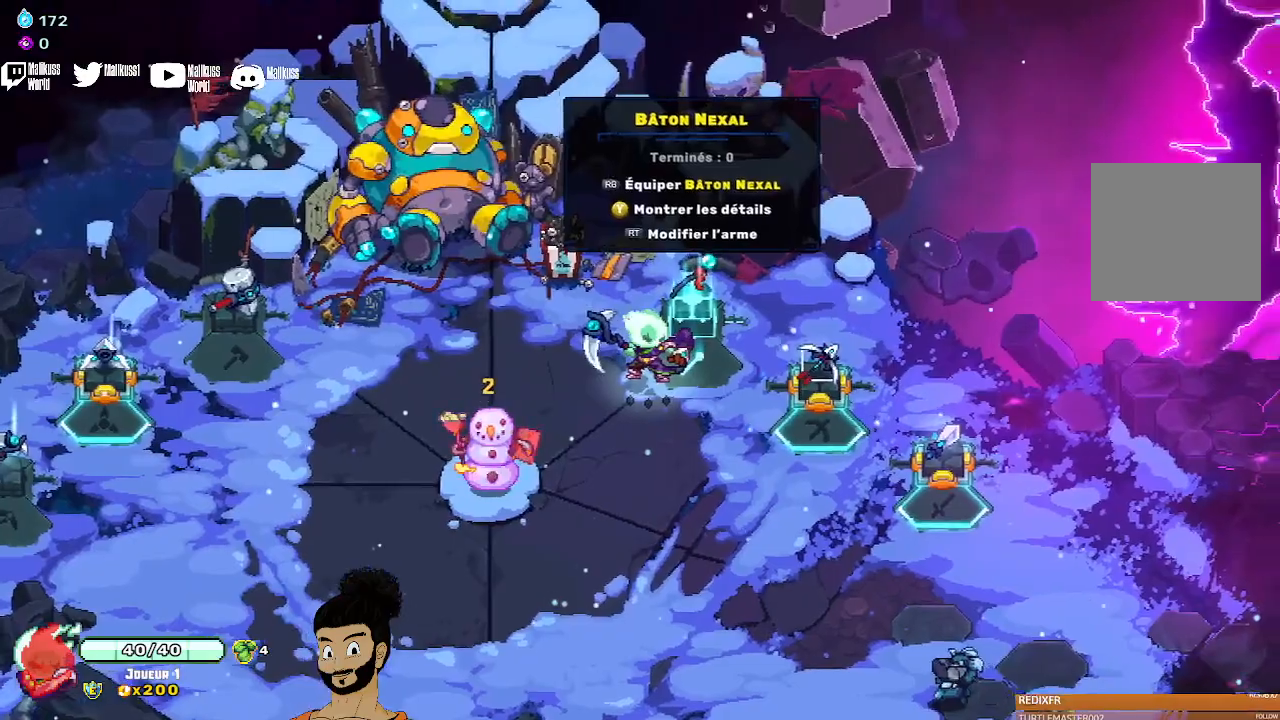
{"buttons": [], "left_stick": "center", "events": [[100, "Y", "up"]]}
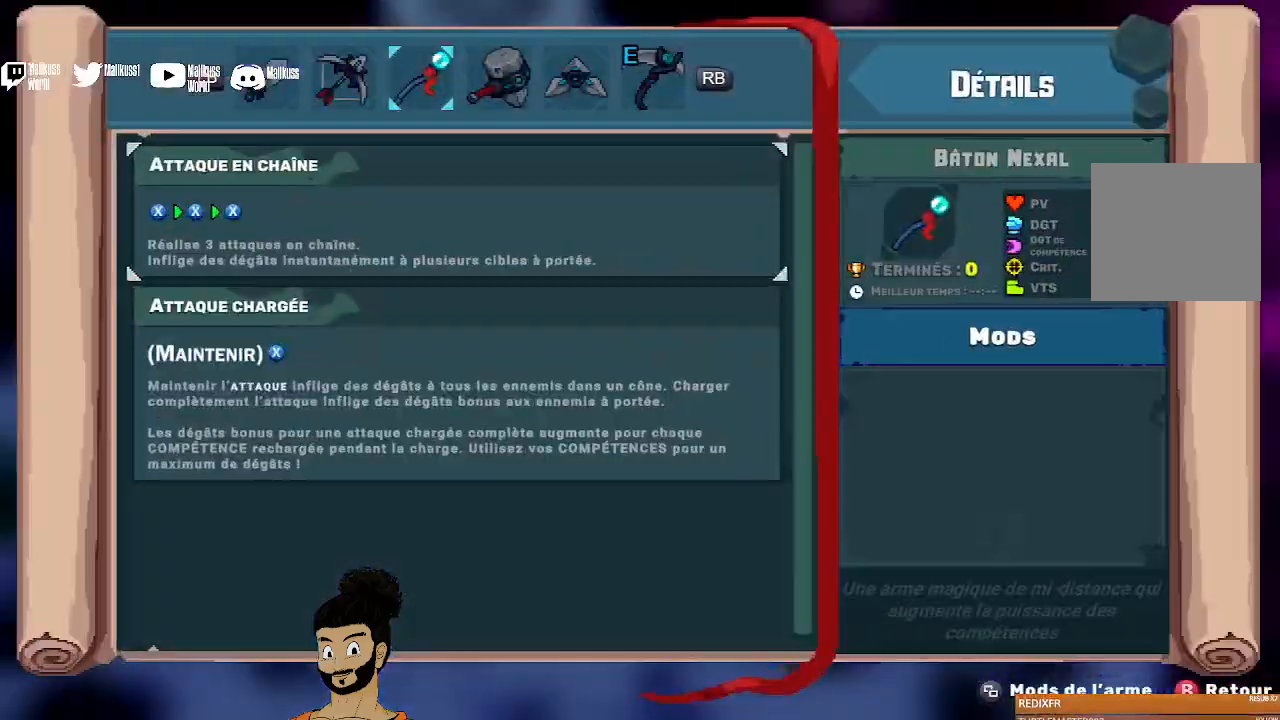
{"buttons": [], "left_stick": "center", "events": []}
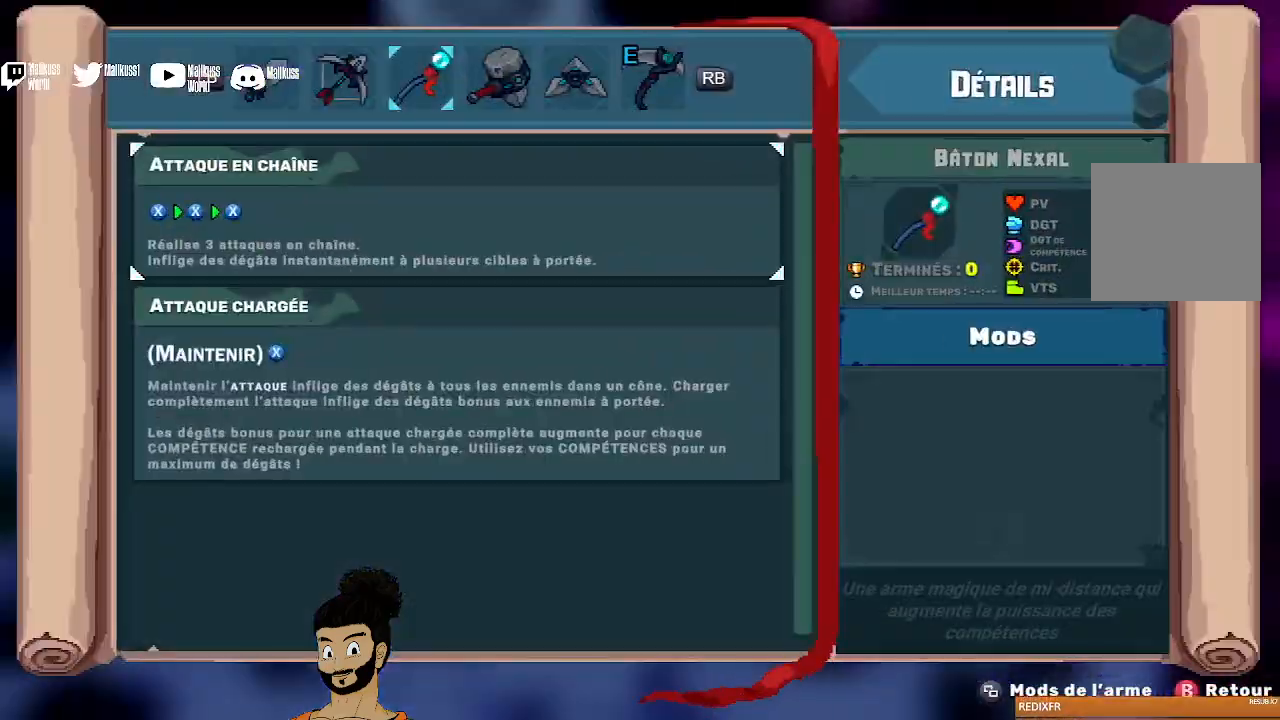
{"buttons": [], "left_stick": "down-right", "events": [[67, "B", "down"], [167, "B", "up"], [200, "left_stick", "right"], [267, "left_stick", "down-right"]]}
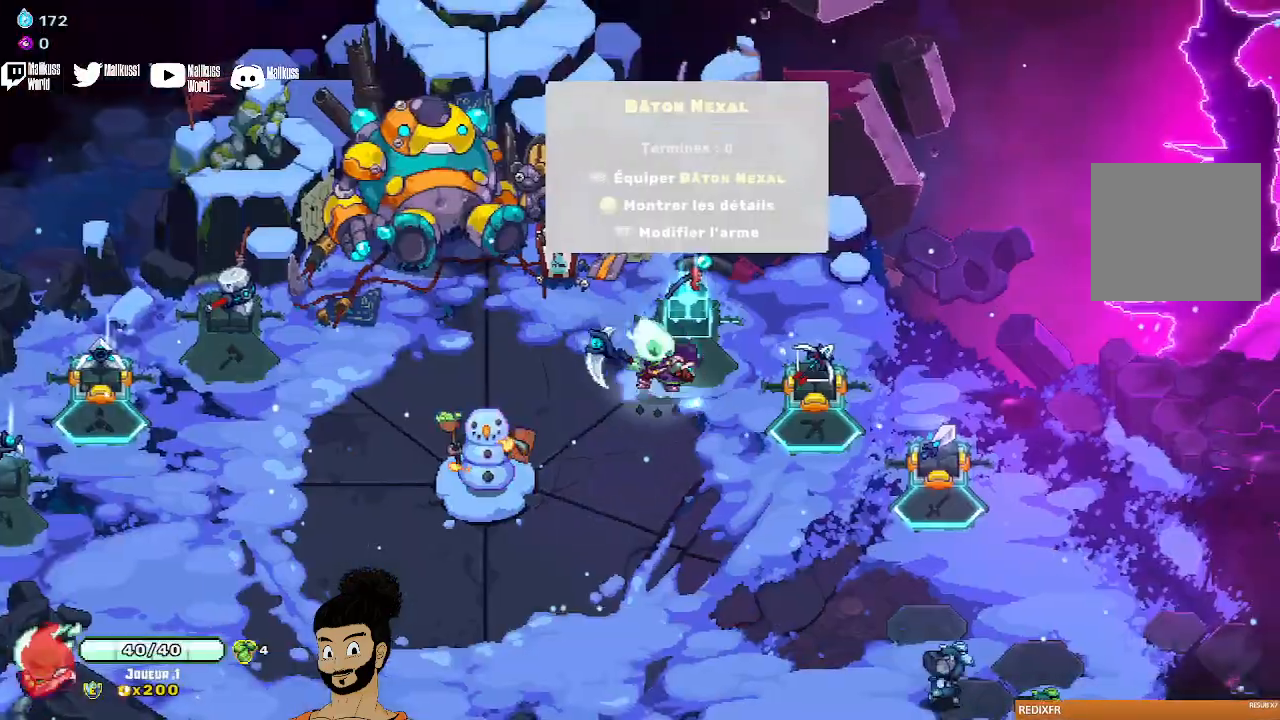
{"buttons": [], "left_stick": "center", "events": [[133, "Y", "down"], [267, "Y", "up"], [300, "left_stick", "center"]]}
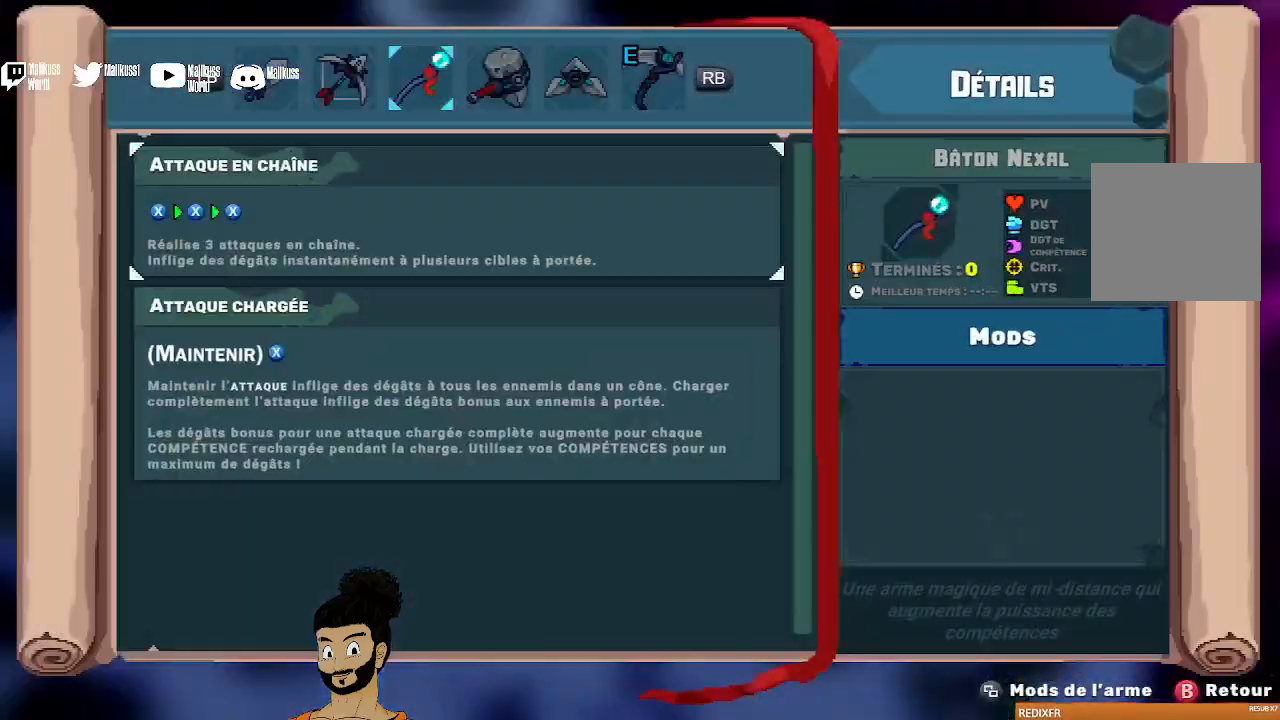
{"buttons": [], "left_stick": "down-right", "events": [[233, "B", "down"], [333, "B", "up"], [433, "left_stick", "down-right"]]}
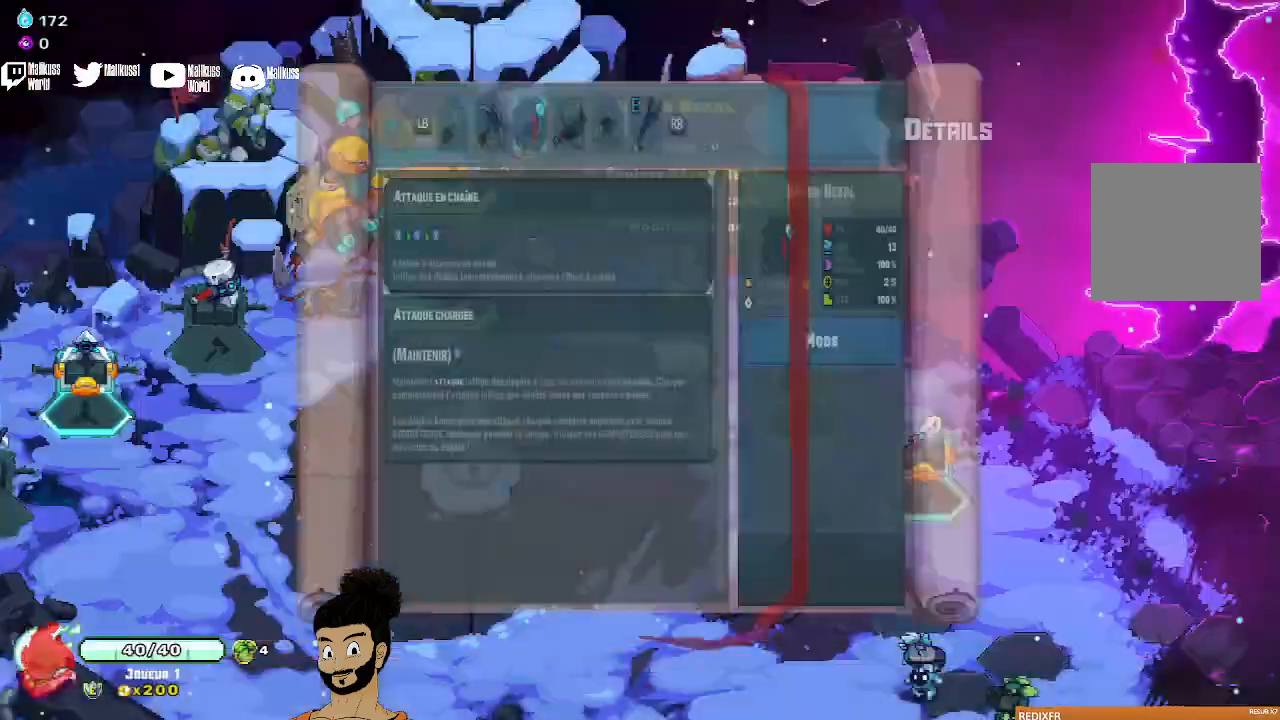
{"buttons": [], "left_stick": "center", "events": [[333, "Y", "down"], [433, "Y", "up"], [467, "left_stick", "center"]]}
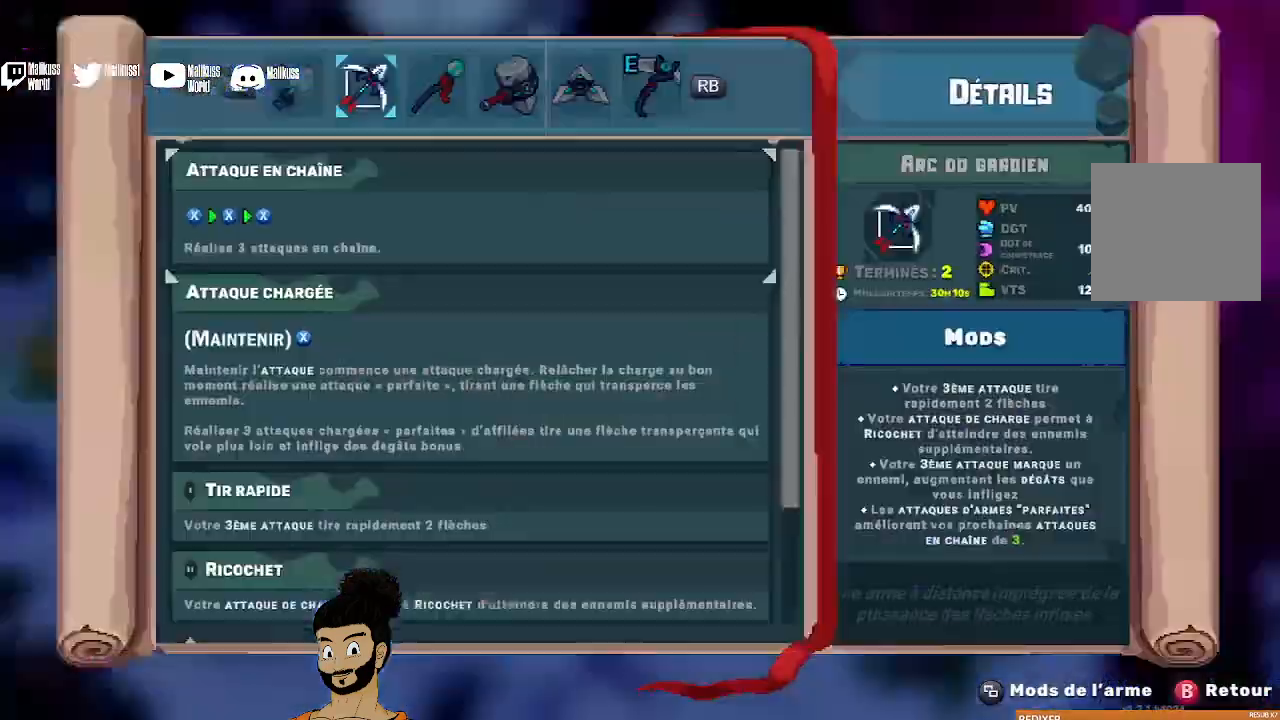
{"buttons": [], "left_stick": "center", "events": []}
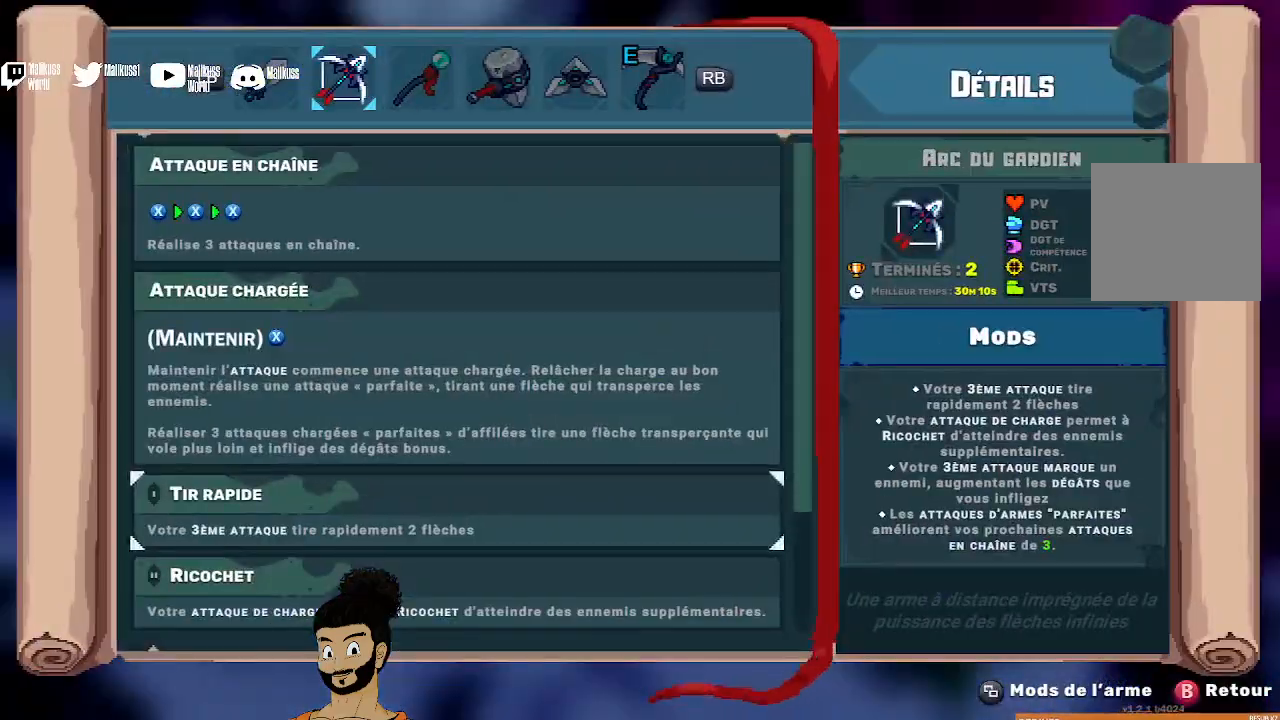
{"buttons": [], "left_stick": "down-right", "events": [[33, "B", "down"], [133, "B", "up"], [233, "left_stick", "down-right"]]}
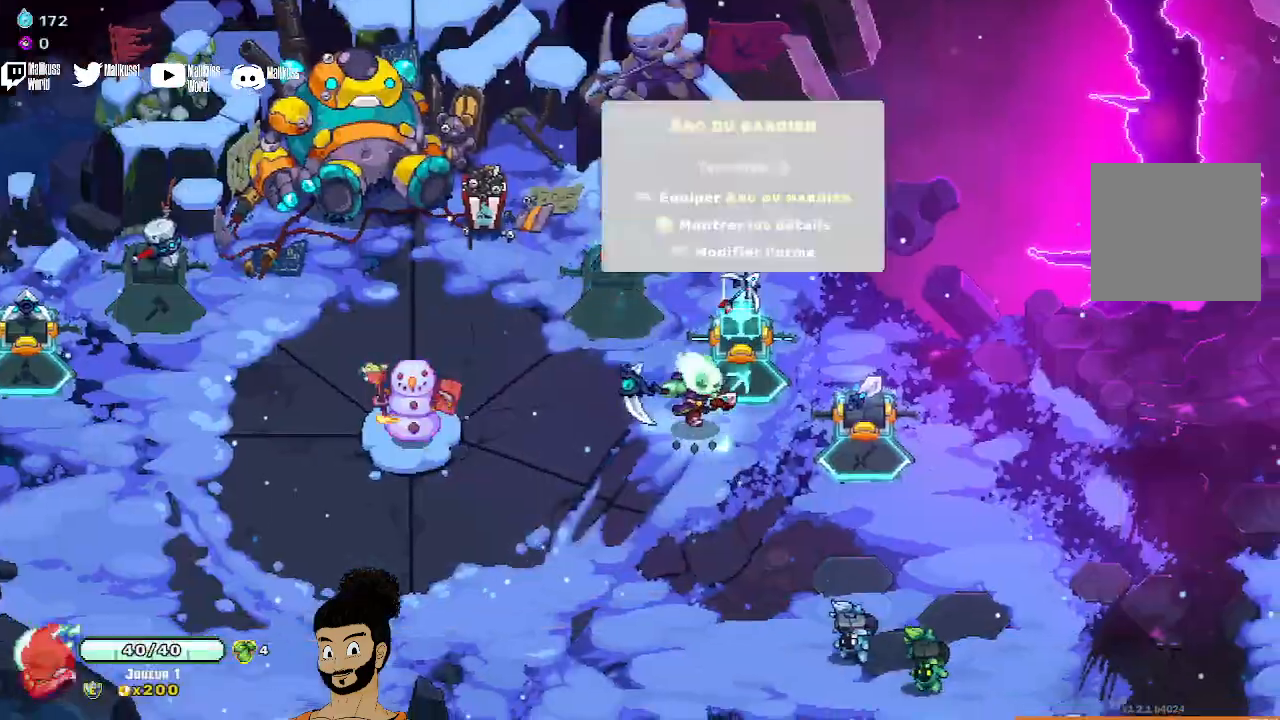
{"buttons": [], "left_stick": "center", "events": [[333, "Y", "down"], [433, "left_stick", "center"], [467, "Y", "up"]]}
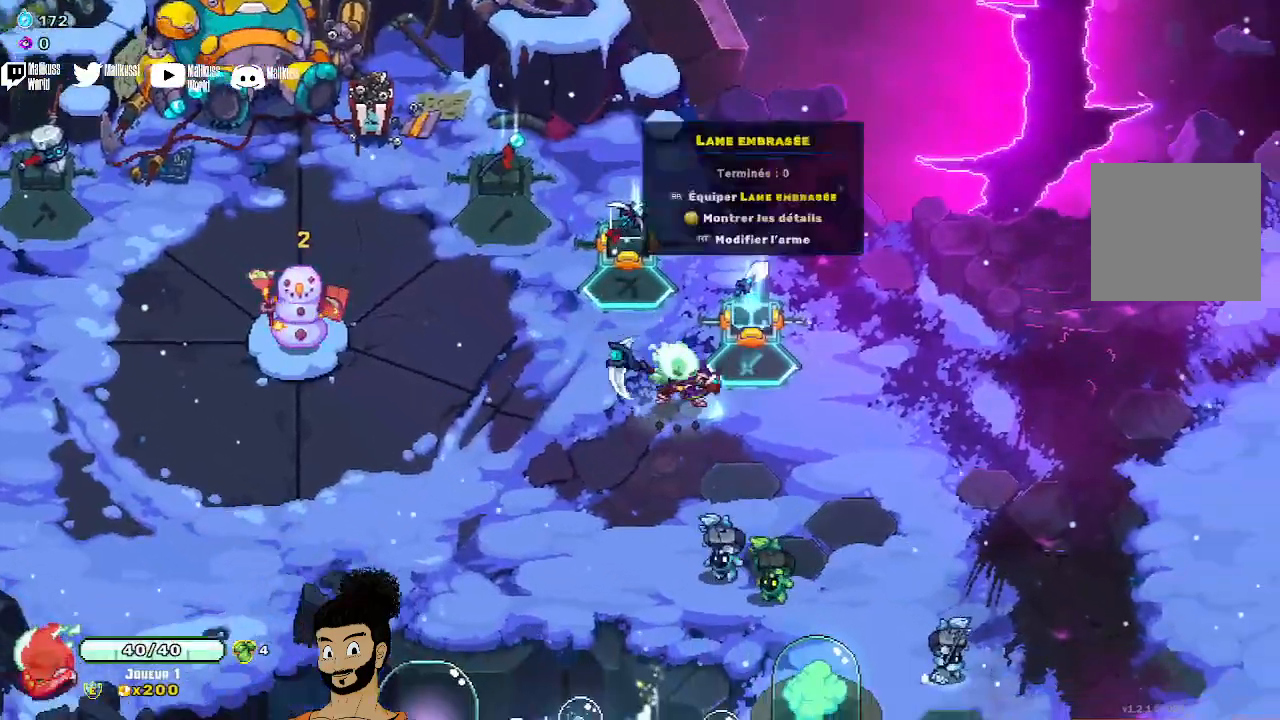
{"buttons": [], "left_stick": "center", "events": [[367, "Y", "down"], [500, "Y", "up"]]}
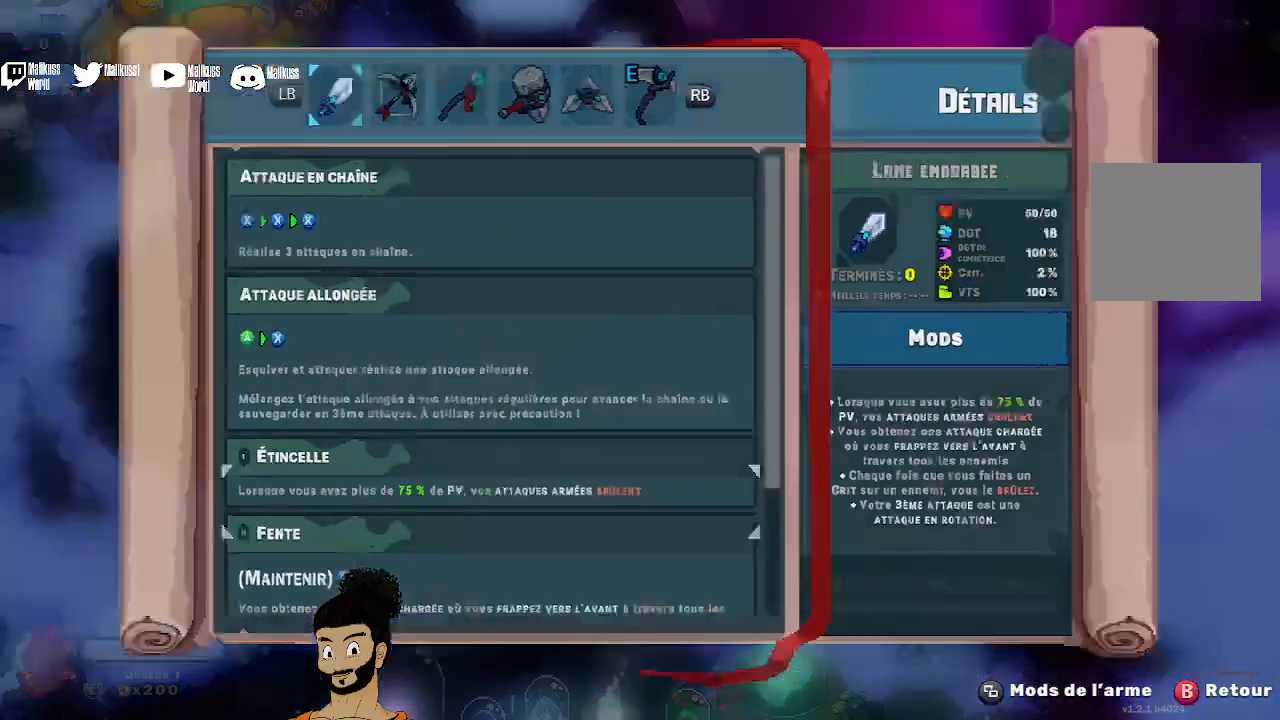
{"buttons": [], "left_stick": "center", "events": []}
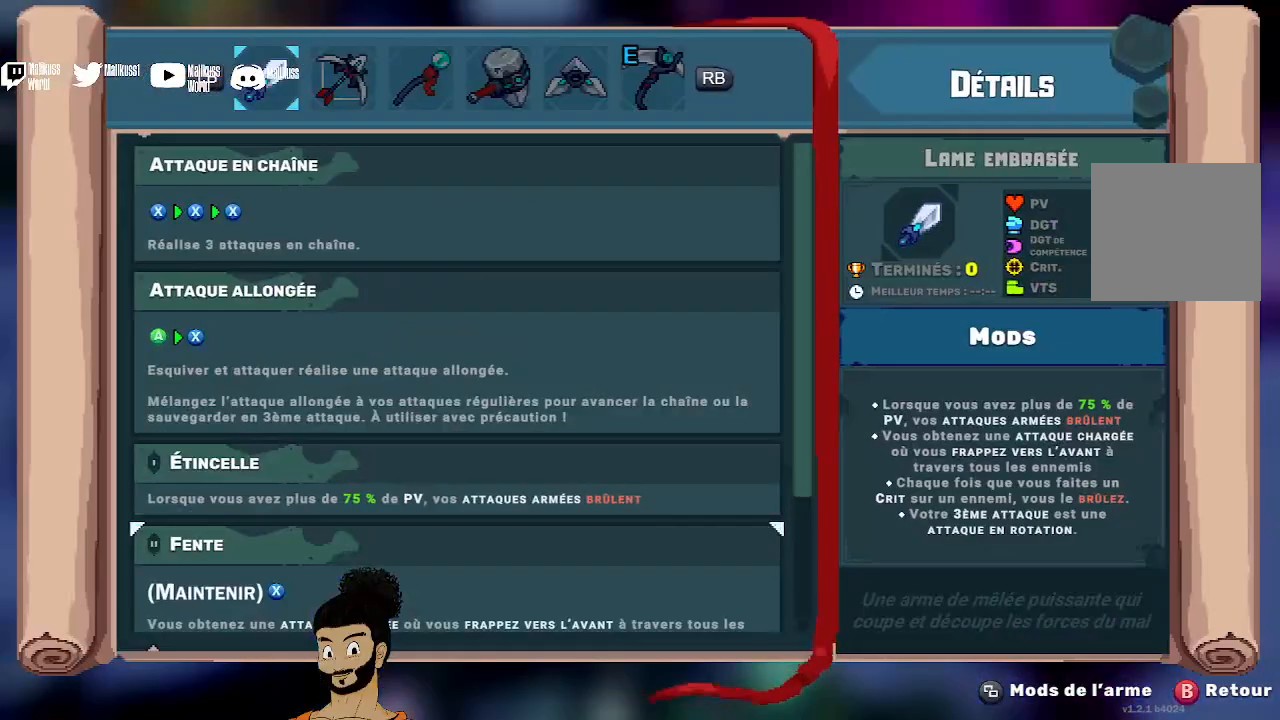
{"buttons": [], "left_stick": "left", "events": [[167, "B", "down"], [200, "left_stick", "left"], [233, "B", "up"]]}
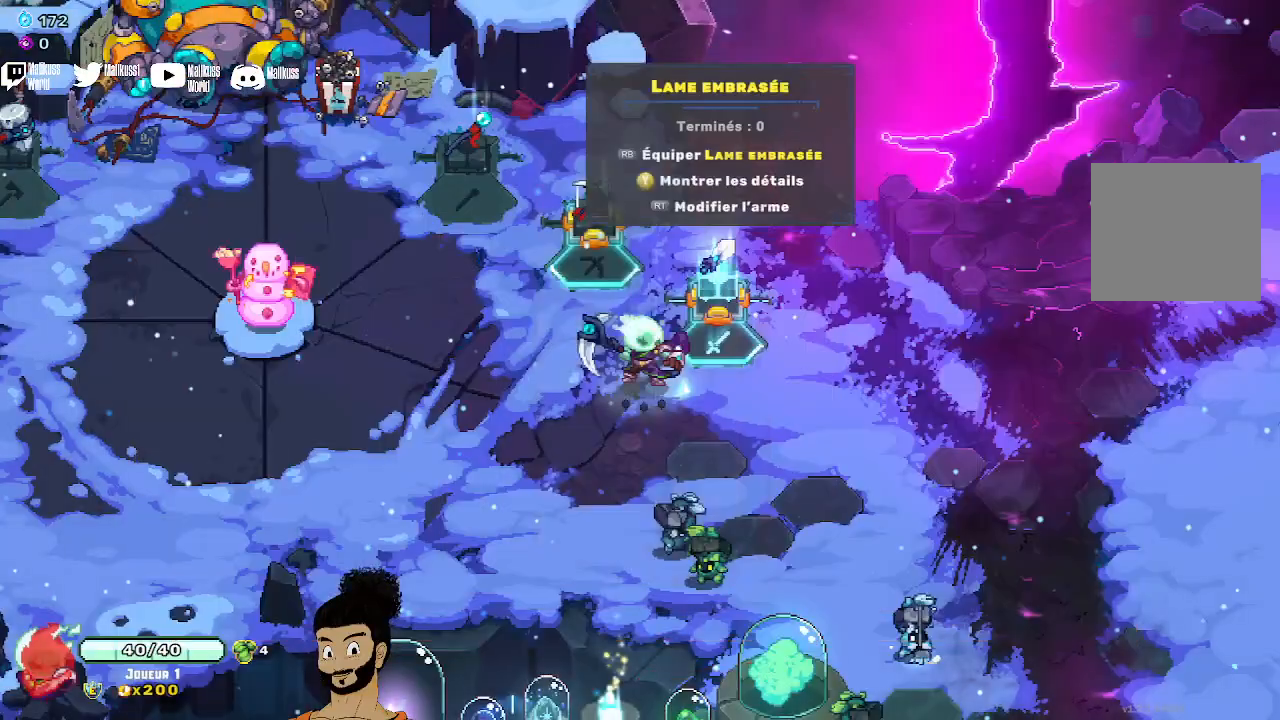
{"buttons": ["A"], "left_stick": "left", "events": [[433, "A", "down"]]}
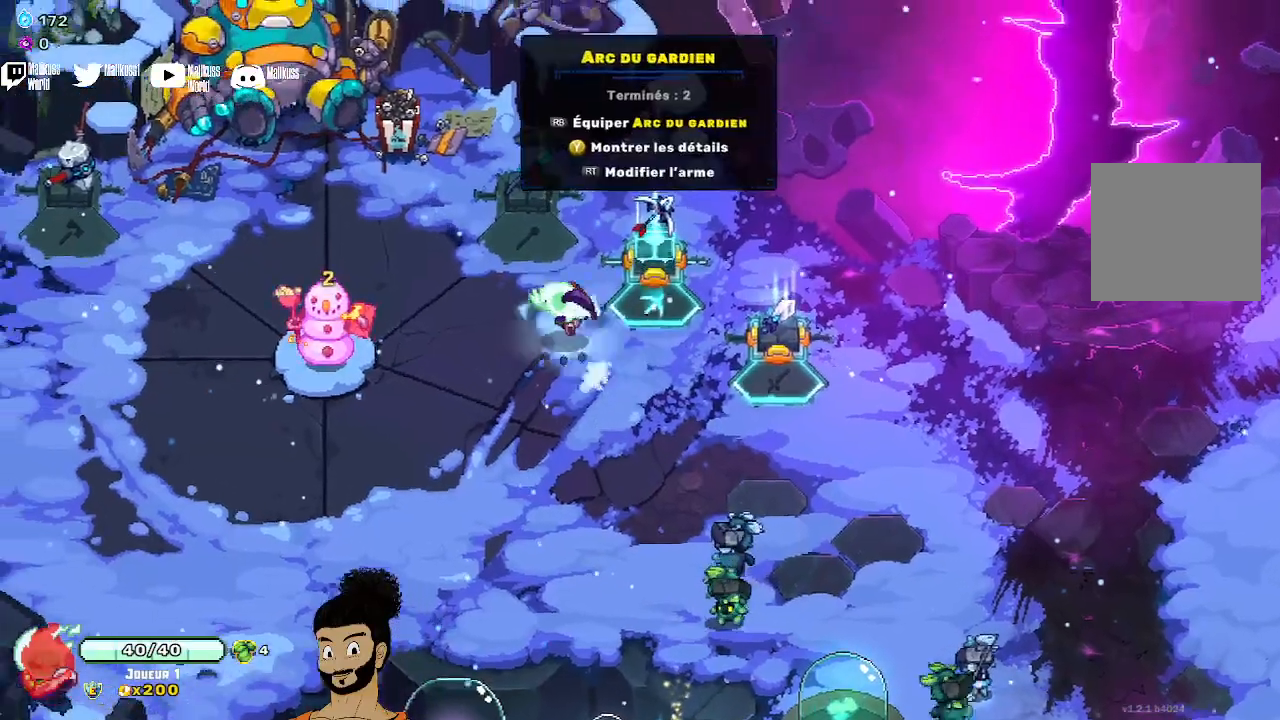
{"buttons": [], "left_stick": "left", "events": [[67, "A", "up"]]}
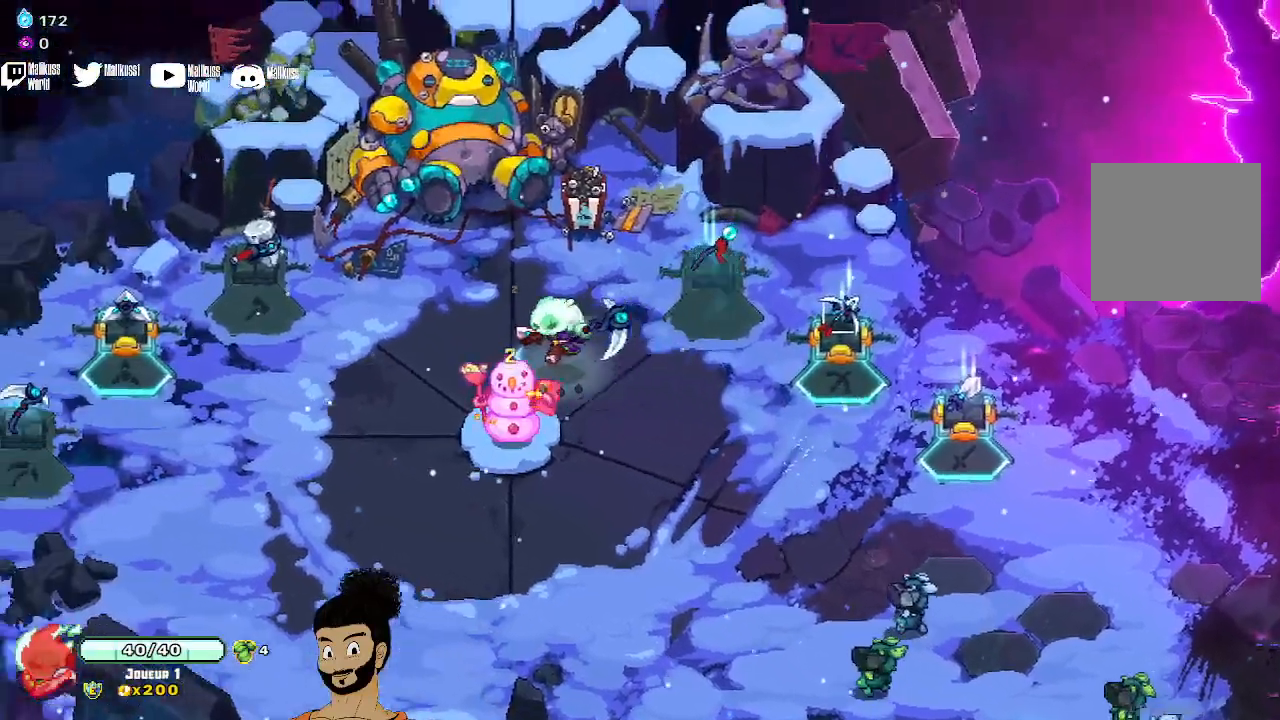
{"buttons": [], "left_stick": "left", "events": []}
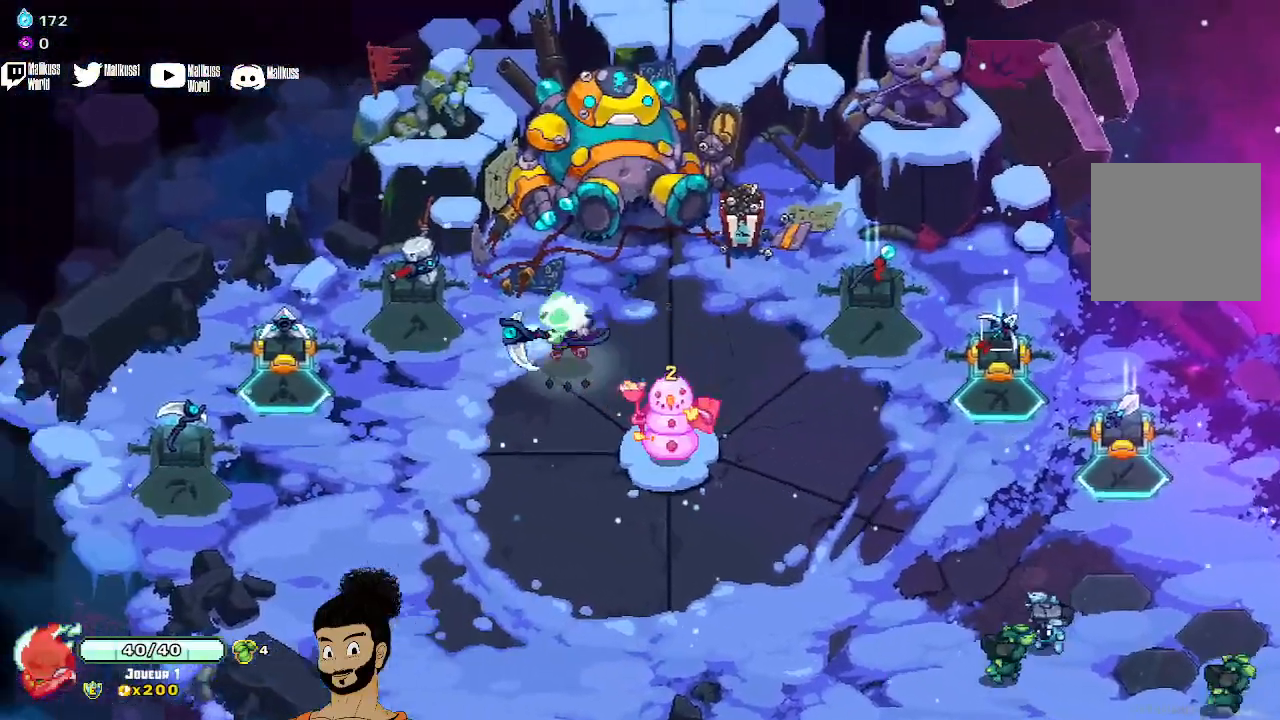
{"buttons": [], "left_stick": "center", "events": [[367, "left_stick", "center"]]}